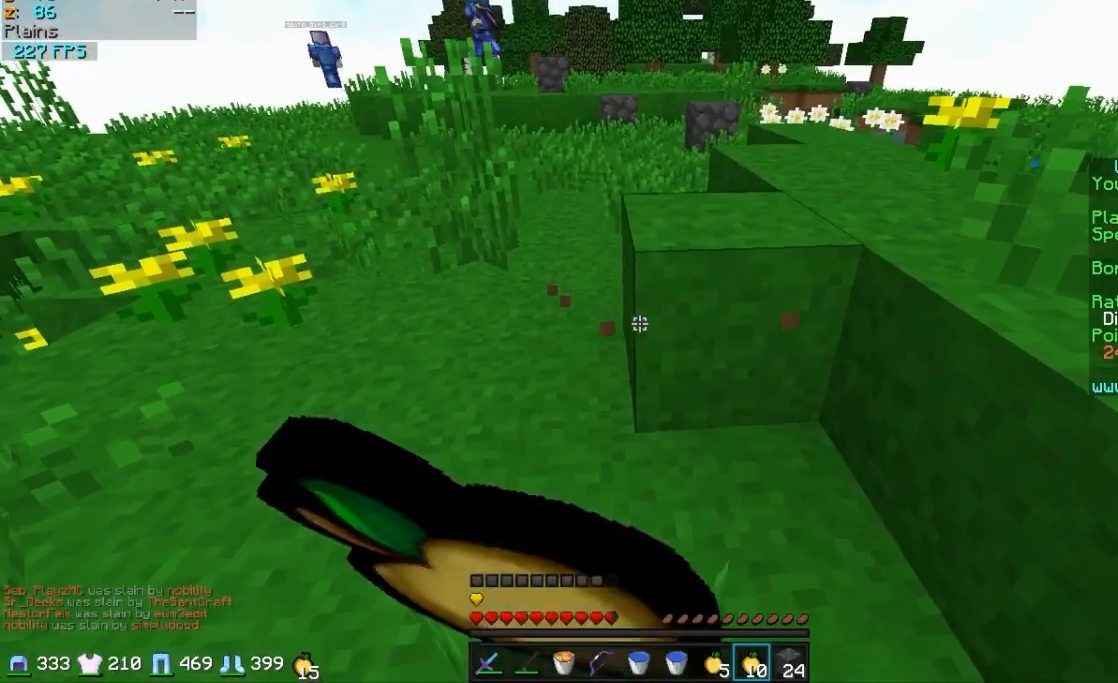
Gameplay with keyboard and mouse; each line is a JSON object with the keys and mouse buttons held at the frame after it. "events" lists presses ("down") and releases ("up") of "a", "d", "s", "w", "mouse_left" and "mouse_right" between this image and that frame as [ms after this image, input, new state], when the widget could be followed in between. "mouse_left", "mouse_right" = the "left", "right" buttons of the "mouse" list. No other keys are recorded. Fast repeated clicks can show as one long hold. Mouse movement is not recorded.
{"keys": ["d", "w"], "mouse": ["right"], "events": [[33, "mouse_left", "up"], [33, "w", "down"], [83, "a", "up"], [133, "d", "up"], [133, "mouse_left", "down"], [233, "mouse_left", "up"], [283, "d", "down"], [333, "mouse_left", "down"], [483, "mouse_left", "up"]]}
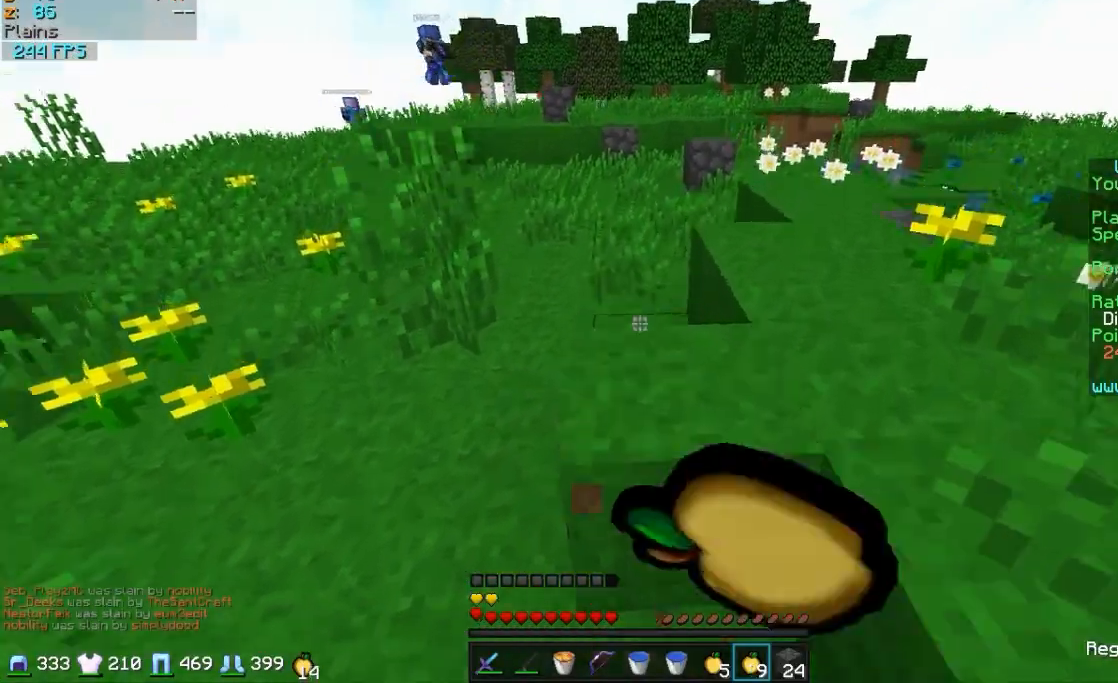
{"keys": ["w"], "mouse": [], "events": [[33, "d", "up"], [33, "mouse_right", "up"], [333, "mouse_right", "down"], [483, "mouse_right", "up"]]}
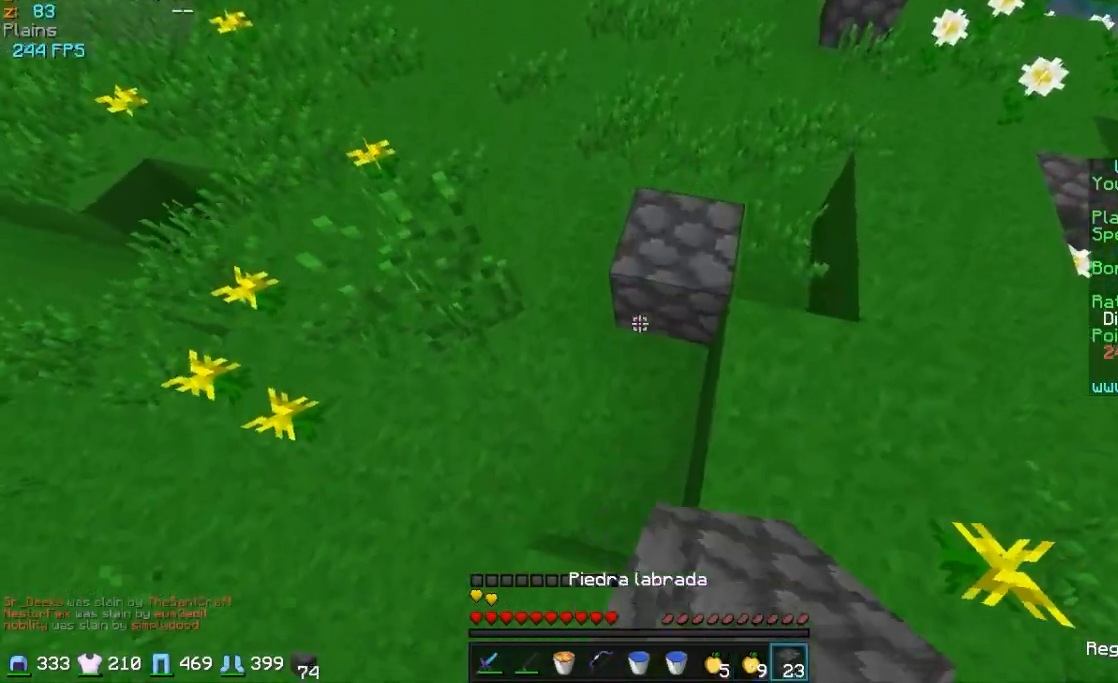
{"keys": ["w"], "mouse": [], "events": [[133, "mouse_right", "down"], [233, "mouse_right", "up"]]}
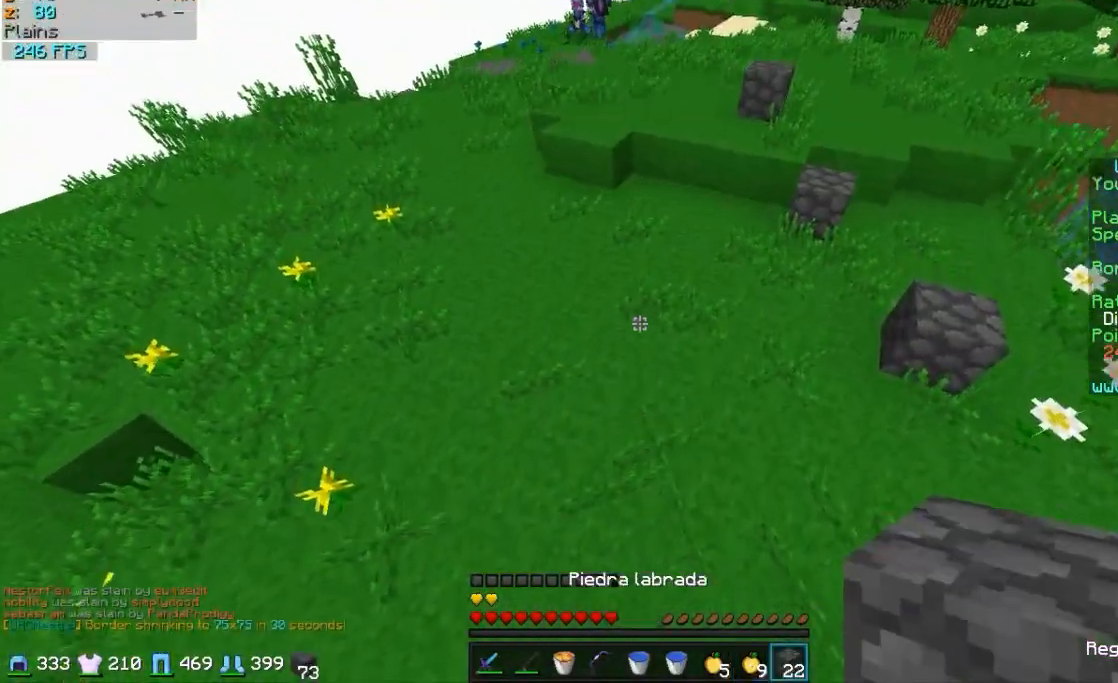
{"keys": ["w"], "mouse": ["right"], "events": [[33, "mouse_left", "down"], [183, "mouse_left", "up"], [483, "mouse_right", "down"]]}
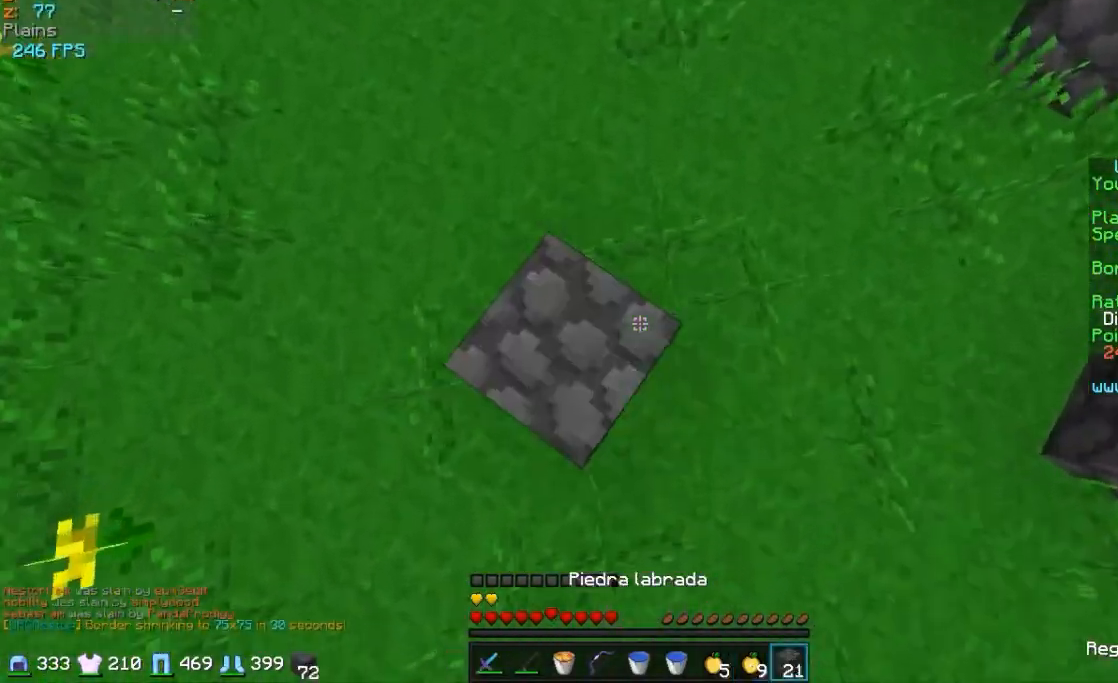
{"keys": ["w"], "mouse": [], "events": [[83, "mouse_right", "up"], [333, "mouse_right", "down"], [483, "mouse_right", "up"]]}
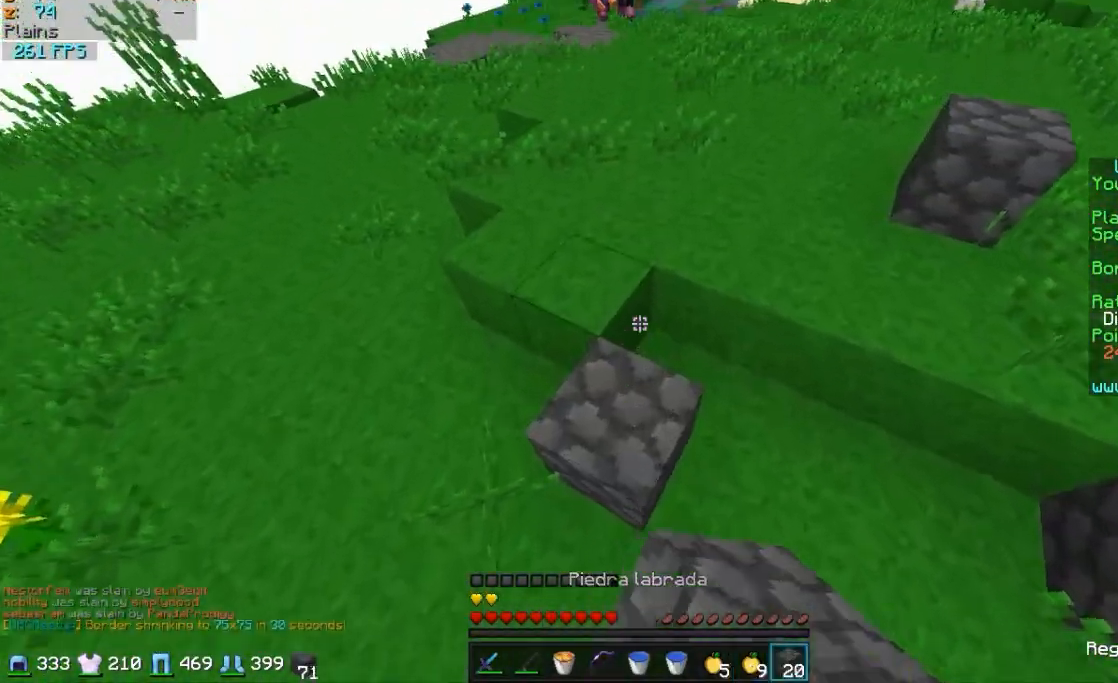
{"keys": ["d", "w"], "mouse": ["right"], "events": [[217, "d", "down"], [433, "mouse_right", "down"]]}
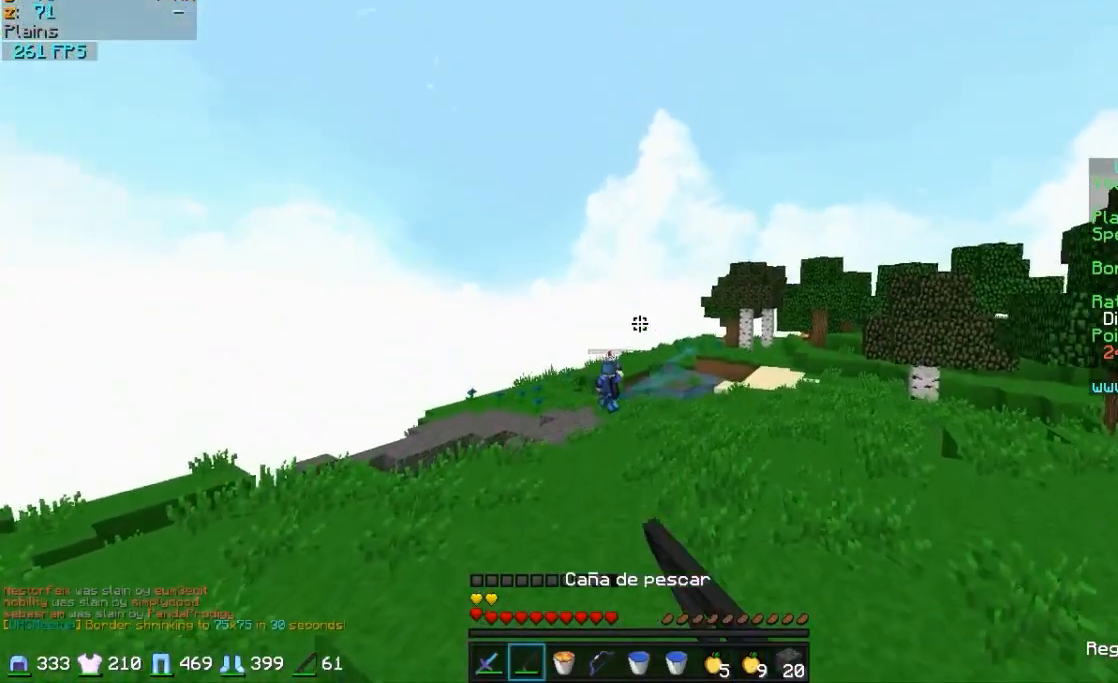
{"keys": ["w"], "mouse": [], "events": [[33, "mouse_right", "up"], [83, "mouse_right", "down"], [133, "d", "up"], [183, "mouse_right", "up"], [233, "mouse_right", "down"], [383, "mouse_right", "up"]]}
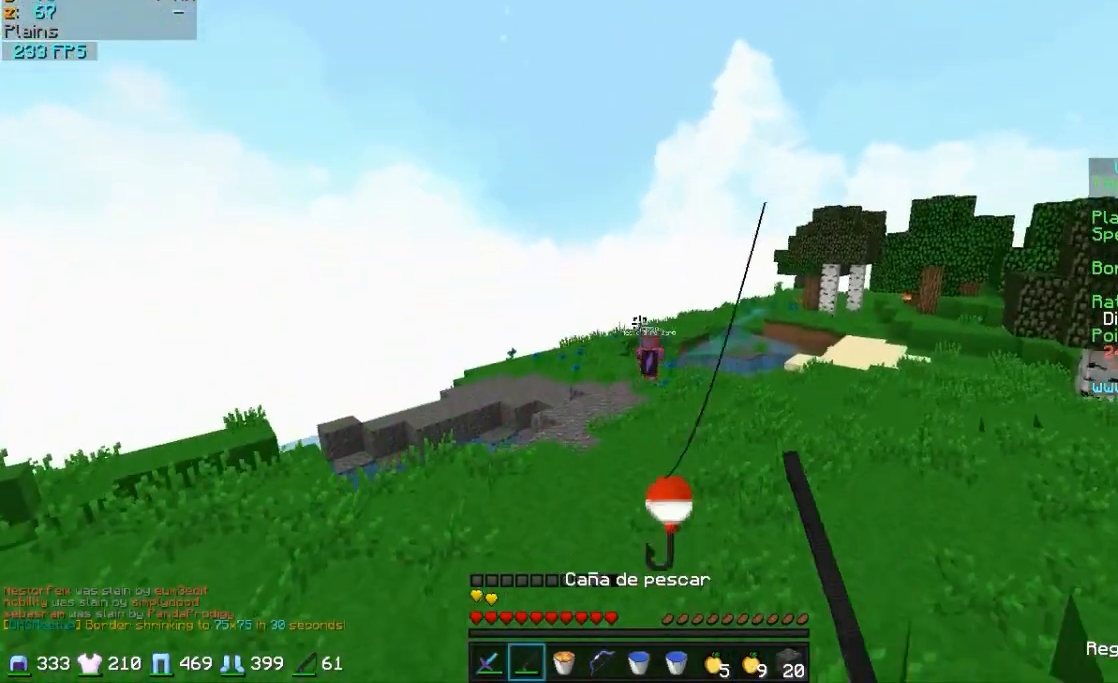
{"keys": ["d"], "mouse": ["left", "right"], "events": [[83, "mouse_left", "down"], [83, "mouse_right", "down"], [183, "w", "up"], [333, "a", "down"], [333, "d", "down"], [383, "a", "up"]]}
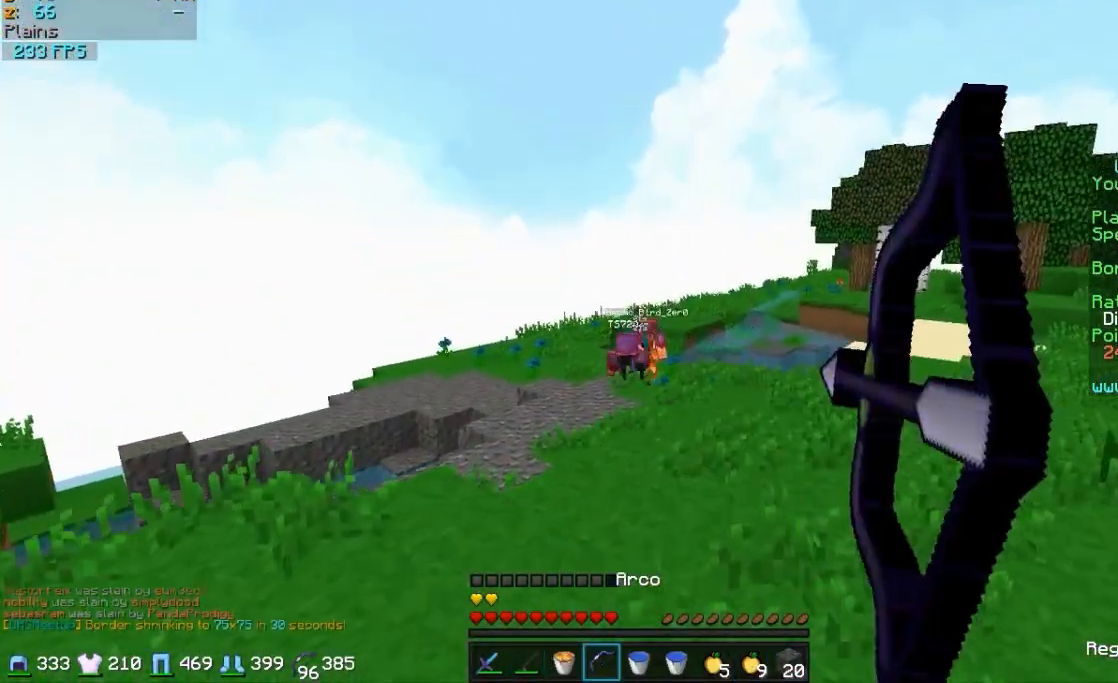
{"keys": ["d", "w"], "mouse": ["left", "right"], "events": [[183, "w", "down"]]}
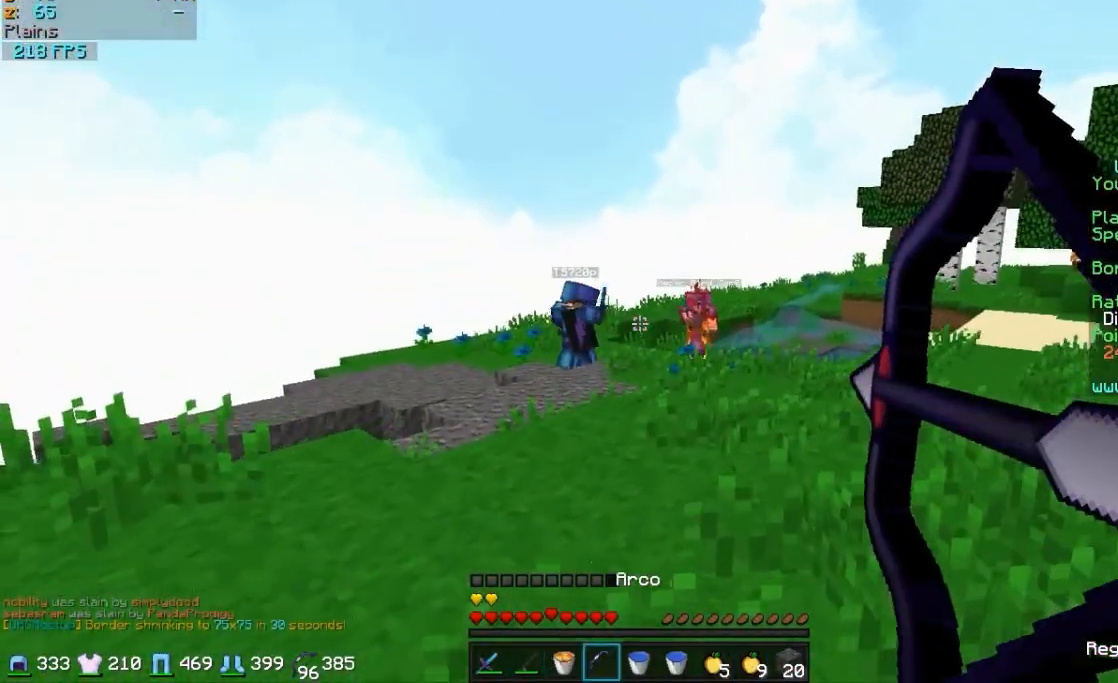
{"keys": ["d", "w"], "mouse": ["right"], "events": [[383, "mouse_left", "up"]]}
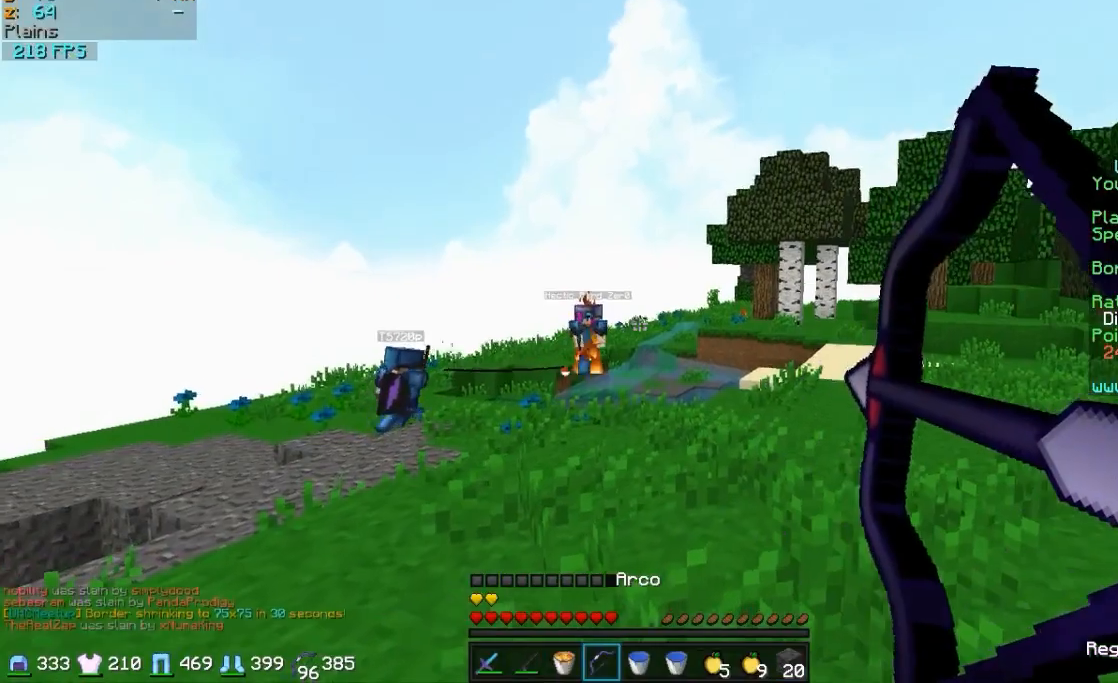
{"keys": ["w"], "mouse": ["left", "right"], "events": [[33, "d", "up"], [33, "mouse_right", "up"], [333, "mouse_left", "down"], [383, "mouse_right", "down"]]}
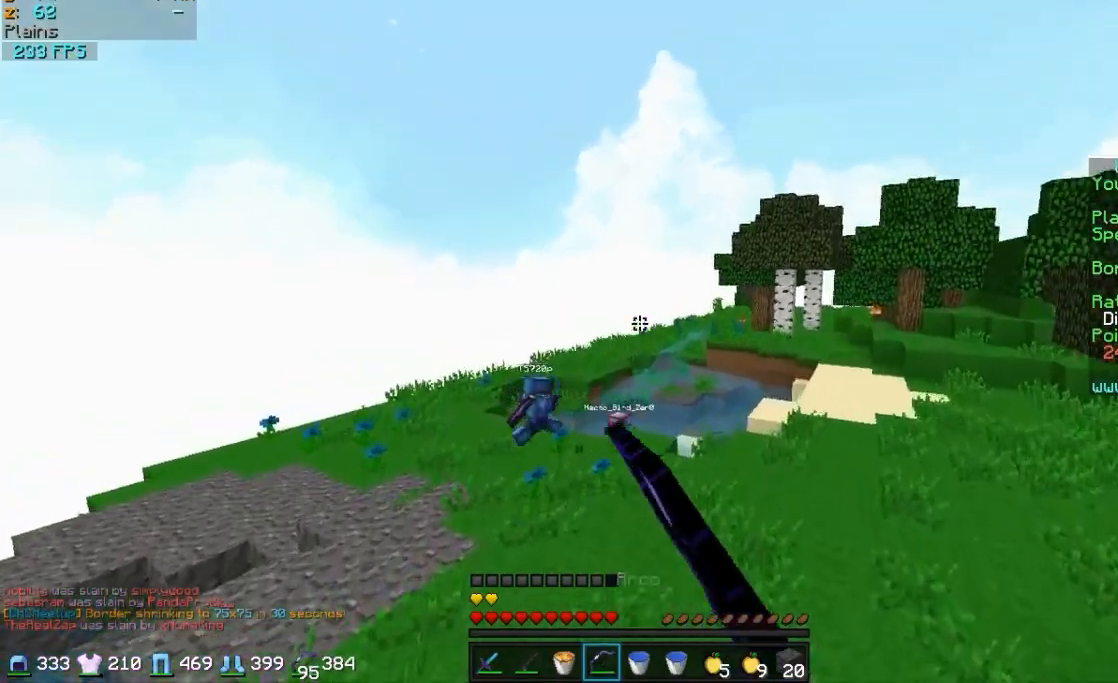
{"keys": ["d", "w"], "mouse": ["left", "right"], "events": [[333, "d", "down"]]}
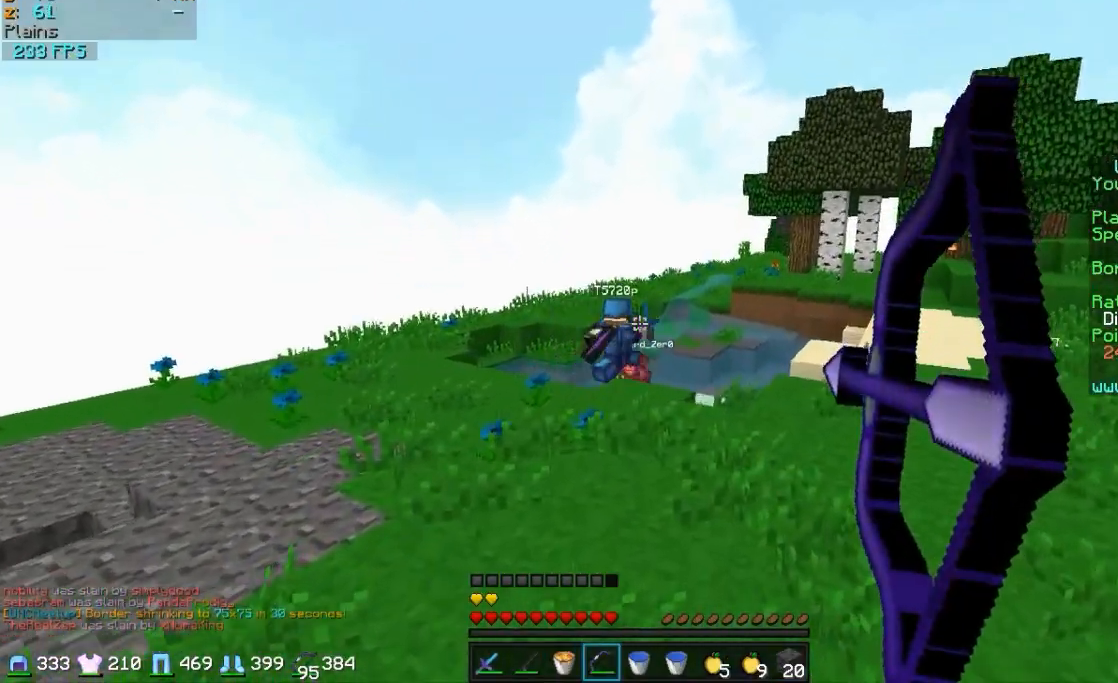
{"keys": ["w"], "mouse": ["left", "right"], "events": [[33, "d", "up"]]}
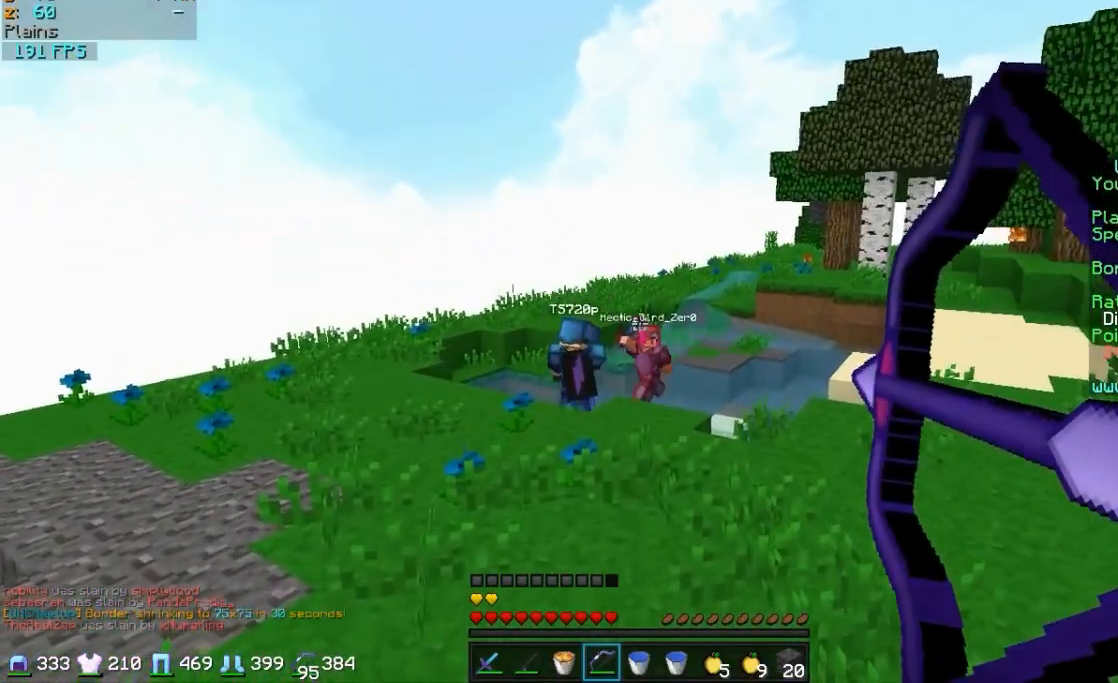
{"keys": ["w"], "mouse": [], "events": [[83, "mouse_left", "up"], [167, "mouse_right", "up"]]}
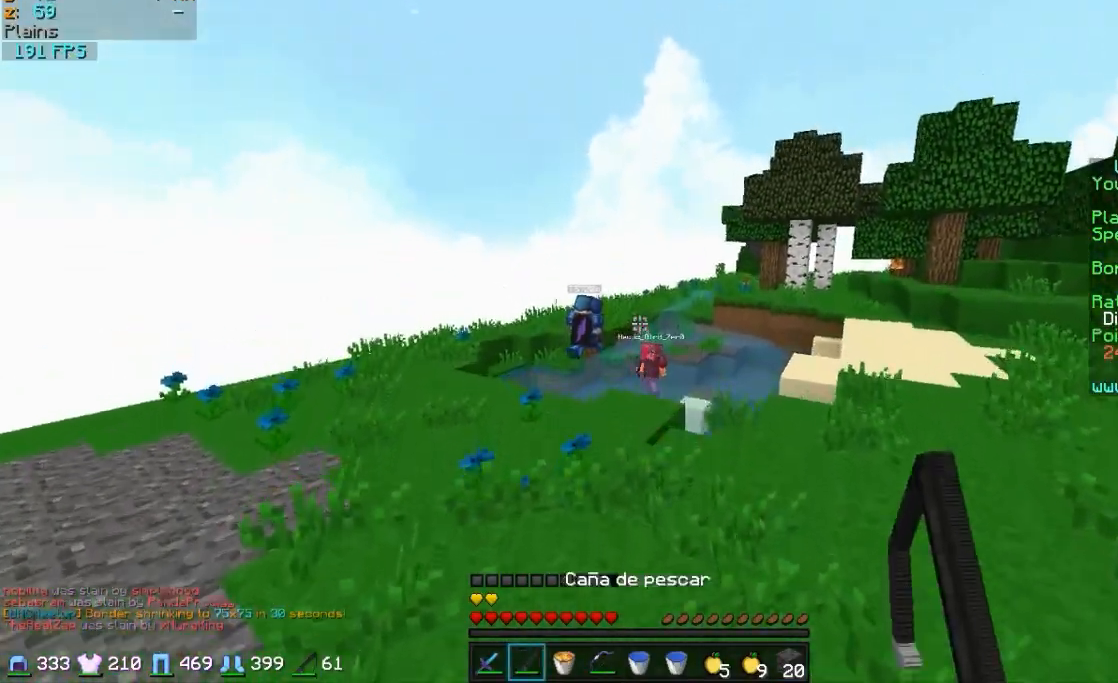
{"keys": ["a", "w"], "mouse": [], "events": [[183, "a", "down"]]}
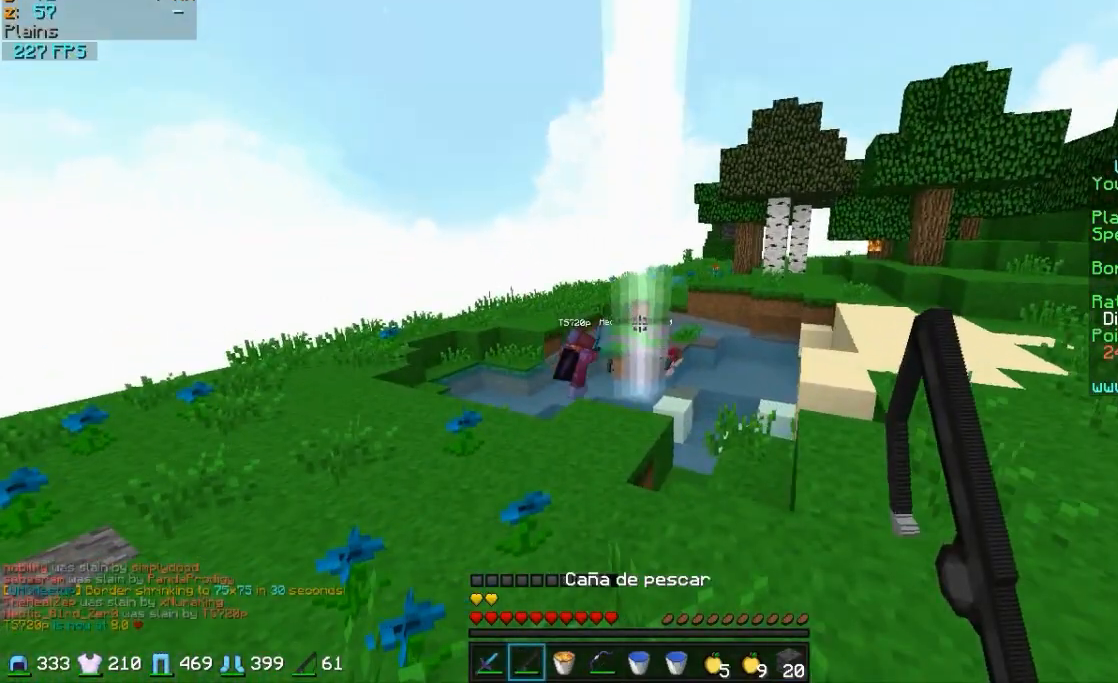
{"keys": ["a", "w"], "mouse": [], "events": []}
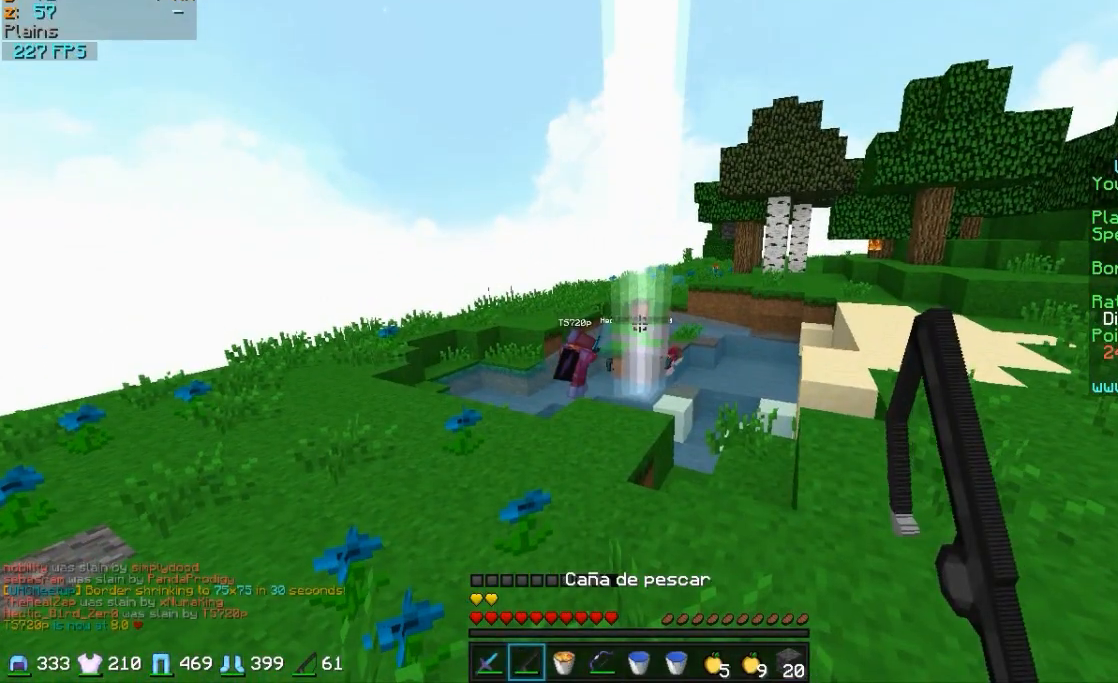
{"keys": ["w"], "mouse": [], "events": [[17, "a", "up"]]}
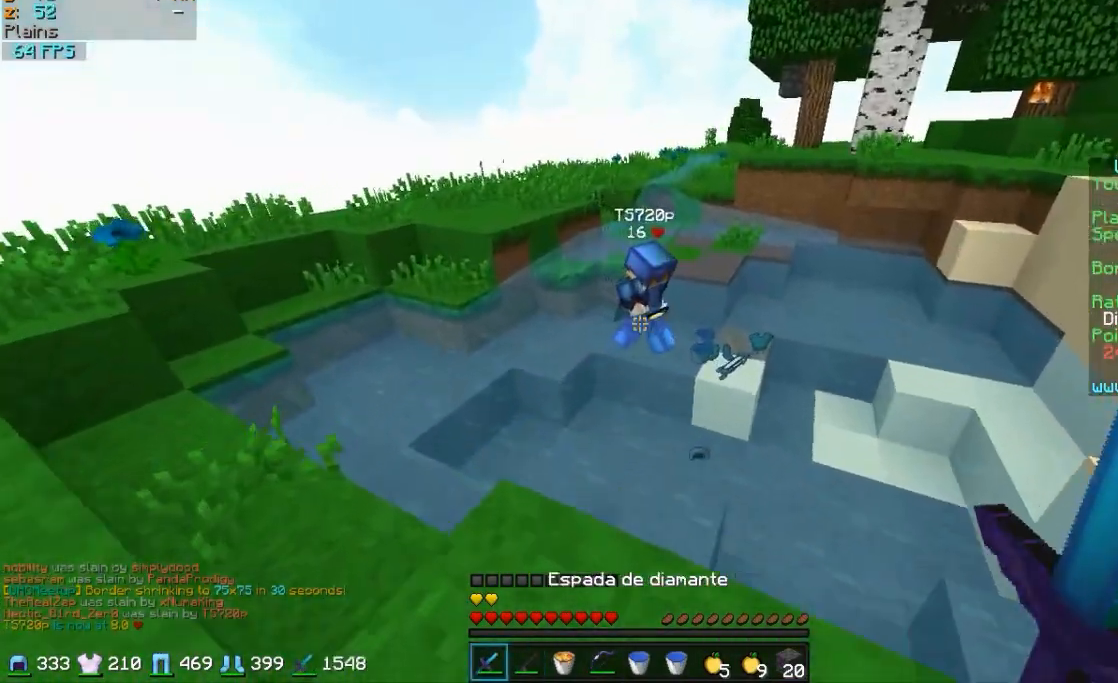
{"keys": ["d", "w"], "mouse": [], "events": [[350, "d", "down"]]}
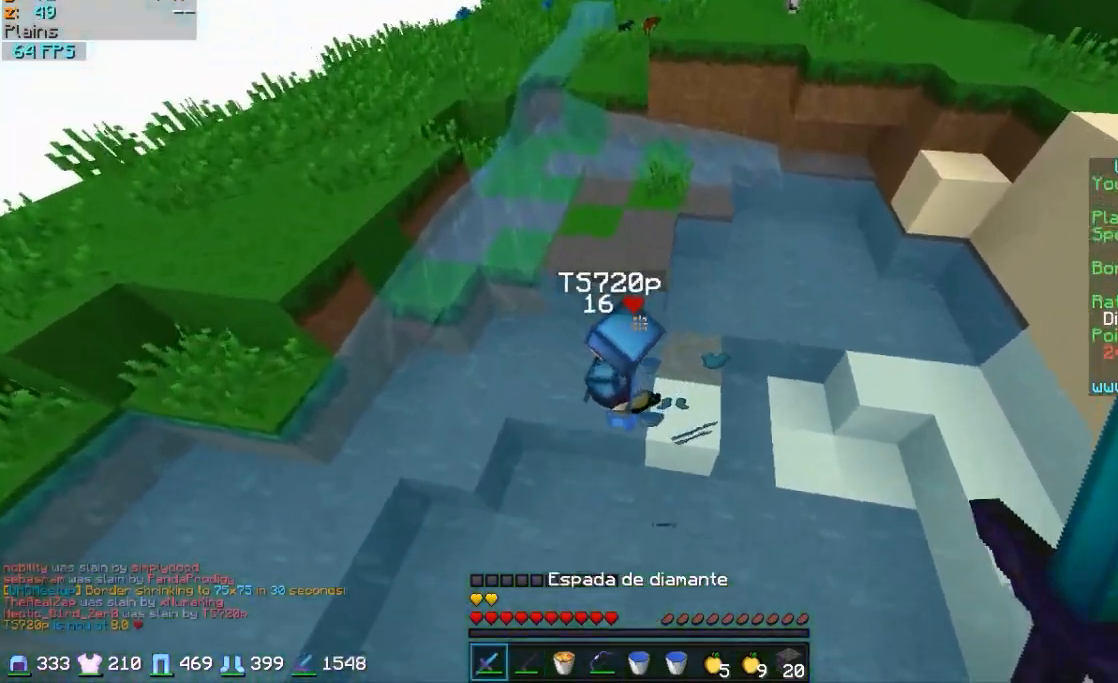
{"keys": ["d", "w"], "mouse": ["left"], "events": [[50, "w", "up"], [250, "w", "down"], [350, "mouse_left", "down"], [450, "mouse_left", "up"], [500, "mouse_left", "down"]]}
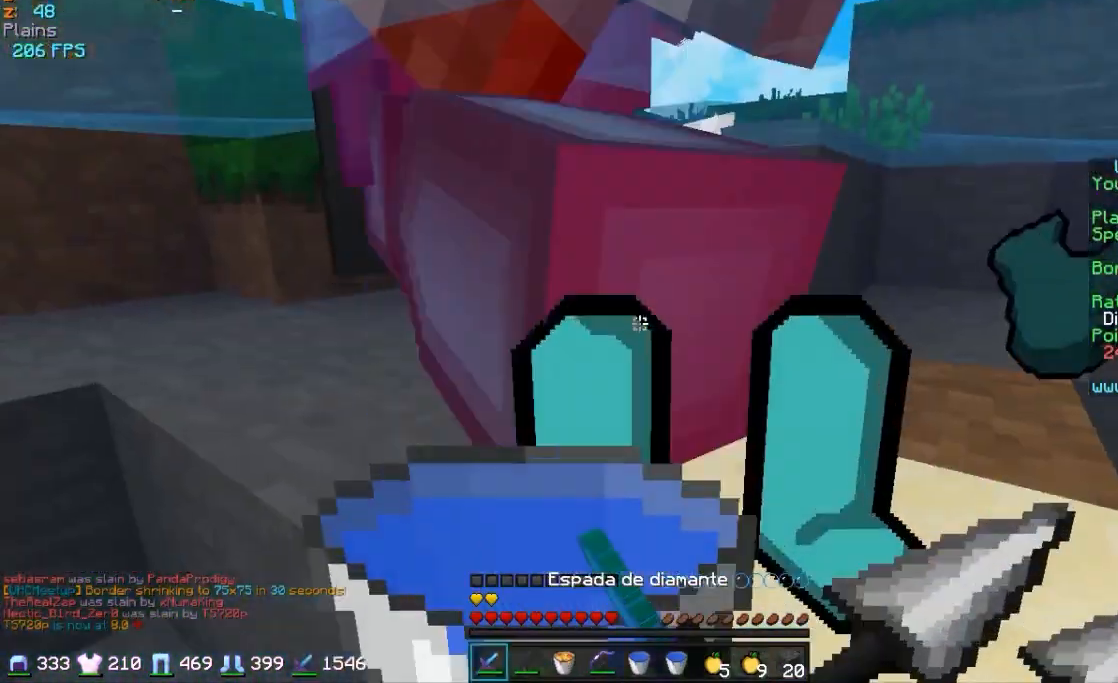
{"keys": ["d", "w"], "mouse": ["left"], "events": [[100, "mouse_left", "up"], [150, "mouse_left", "down"], [300, "mouse_left", "up"], [350, "mouse_left", "down"], [400, "mouse_left", "up"], [500, "mouse_left", "down"]]}
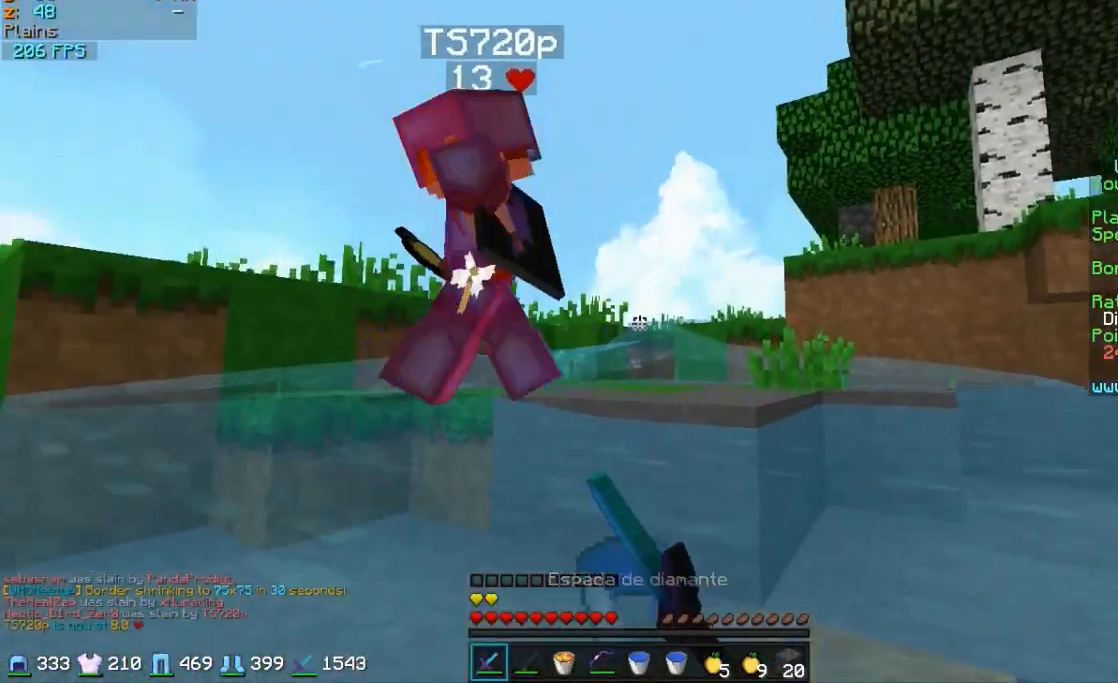
{"keys": ["d", "w"], "mouse": [], "events": [[100, "mouse_left", "up"], [150, "mouse_left", "down"], [200, "mouse_left", "up"], [250, "mouse_left", "down"], [350, "mouse_left", "up"], [400, "mouse_right", "down"], [500, "mouse_right", "up"]]}